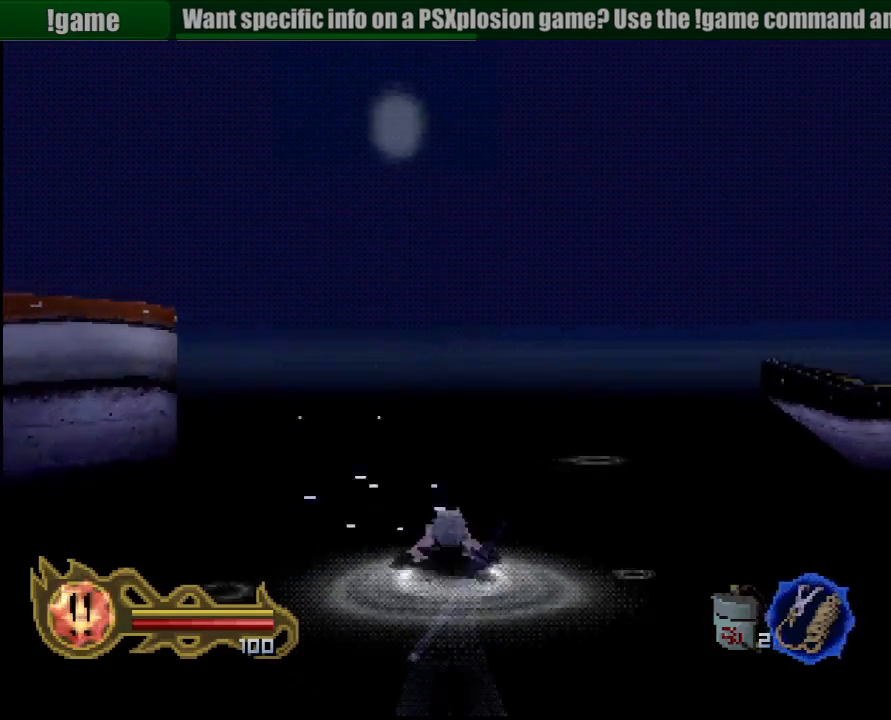
Gameplay with a controller (PlayStation layout); each line is a JSON object with the inputs held at the frame after it (dt_ms = milliseconds from this image to that frame). "button_events" lists button changes between this image and that frame as [ms after this image, input, new state], when the widget could be followed in between (sticks are given only as held states). Not read: L3 R3 SELECT START.
{"dt_ms": 500, "buttons": ["CROSS"], "left_stick": "up", "right_stick": "center", "button_events": [[17, "CROSS", "up"], [100, "CROSS", "down"], [167, "CROSS", "up"], [283, "CROSS", "down"], [367, "CROSS", "up"], [450, "CROSS", "down"]]}
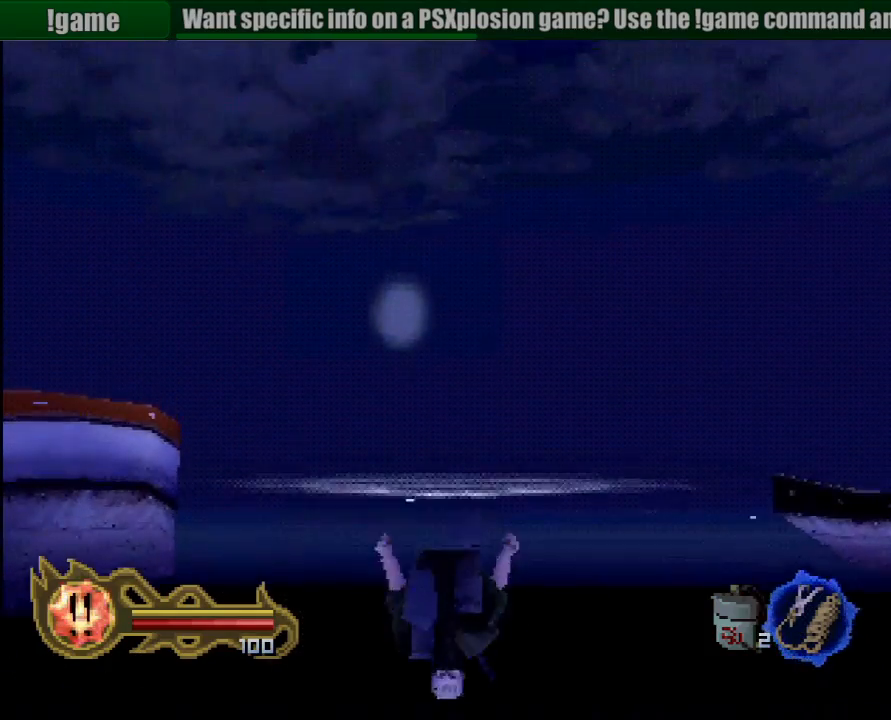
{"dt_ms": 500, "buttons": [], "left_stick": "down-left", "right_stick": "center", "button_events": [[50, "CROSS", "up"], [117, "CROSS", "down"], [183, "CROSS", "up"], [283, "CROSS", "down"], [350, "CROSS", "up"], [450, "CROSS", "down"], [500, "CROSS", "up"]]}
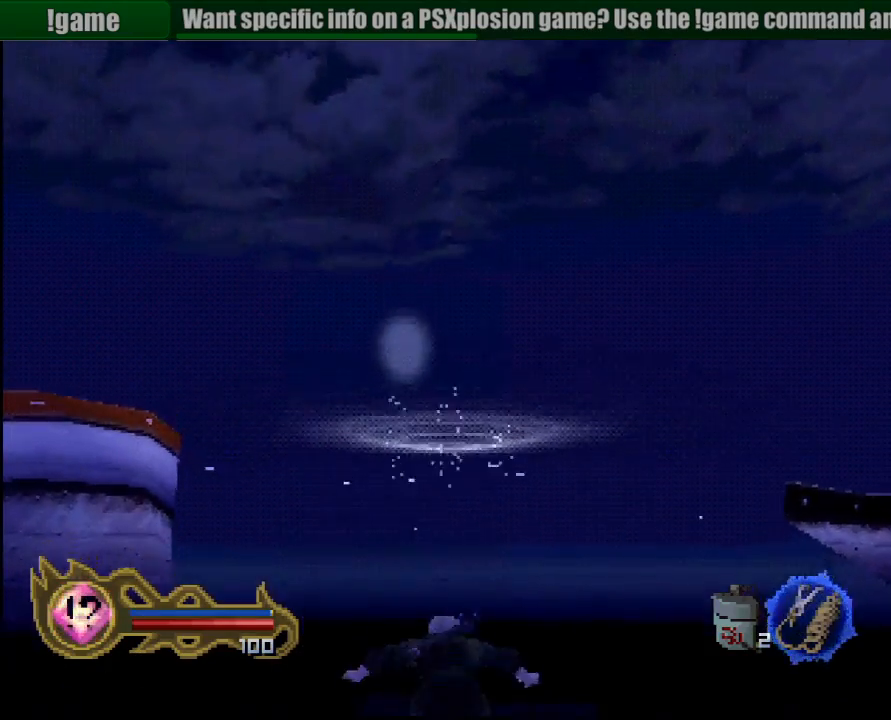
{"dt_ms": 500, "buttons": [], "left_stick": "center", "right_stick": "center", "button_events": [[83, "CROSS", "down"], [167, "CROSS", "up"], [250, "CROSS", "down"], [317, "CROSS", "up"], [400, "CROSS", "down"], [483, "CROSS", "up"]]}
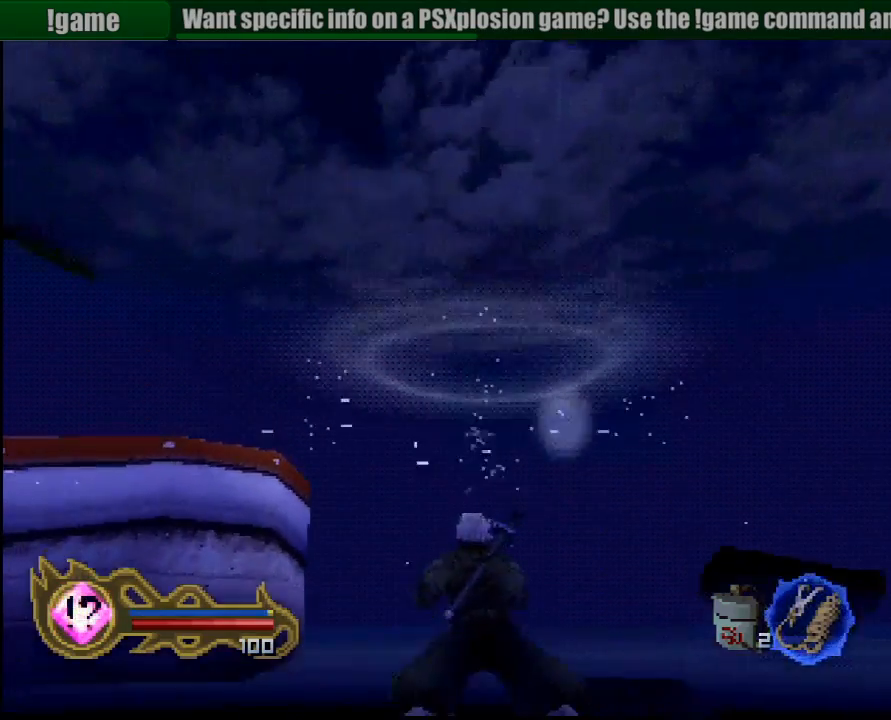
{"dt_ms": 500, "buttons": [], "left_stick": "up", "right_stick": "center", "button_events": [[67, "CROSS", "down"], [133, "CROSS", "up"], [217, "CROSS", "down"], [300, "CROSS", "up"], [367, "CROSS", "down"], [450, "CROSS", "up"]]}
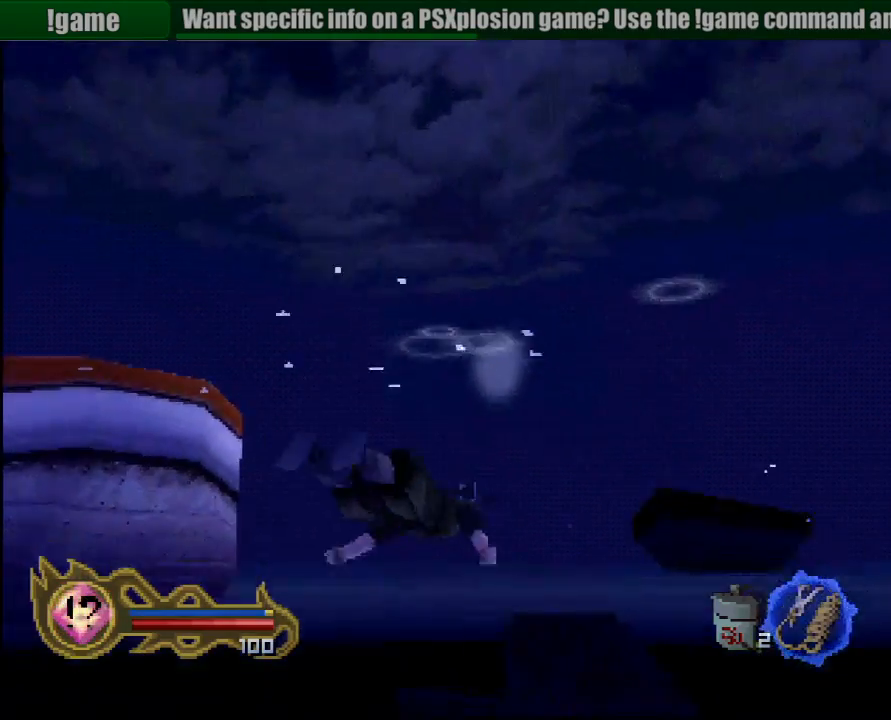
{"dt_ms": 500, "buttons": [], "left_stick": "up-left", "right_stick": "center", "button_events": [[33, "CROSS", "down"], [117, "CROSS", "up"], [200, "CROSS", "down"], [283, "CROSS", "up"], [367, "CROSS", "down"], [450, "CROSS", "up"]]}
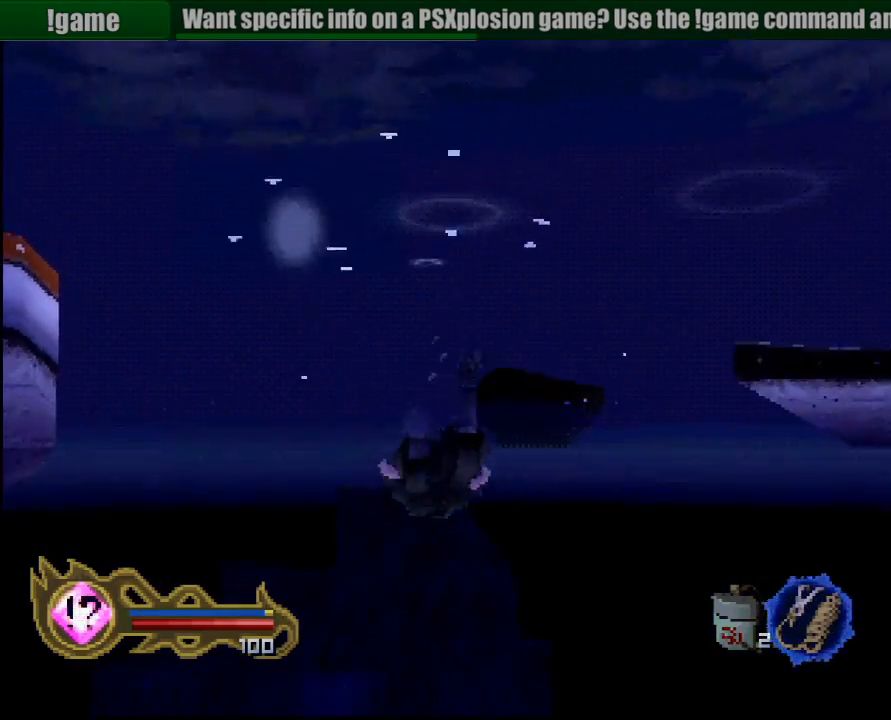
{"dt_ms": 500, "buttons": ["CROSS"], "left_stick": "center", "right_stick": "center", "button_events": [[33, "CROSS", "down"], [117, "CROSS", "up"], [217, "CROSS", "down"], [300, "CROSS", "up"], [383, "CROSS", "down"]]}
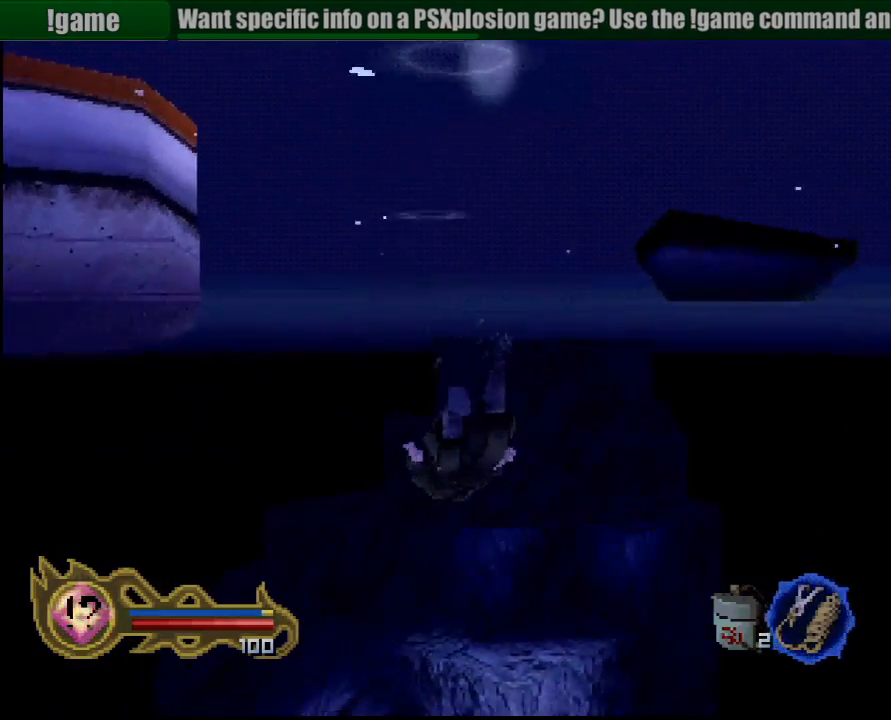
{"dt_ms": 500, "buttons": ["CROSS"], "left_stick": "center", "right_stick": "center", "button_events": [[17, "CROSS", "up"], [67, "CROSS", "down"], [150, "CROSS", "up"], [233, "CROSS", "down"], [350, "CROSS", "up"], [433, "CROSS", "down"]]}
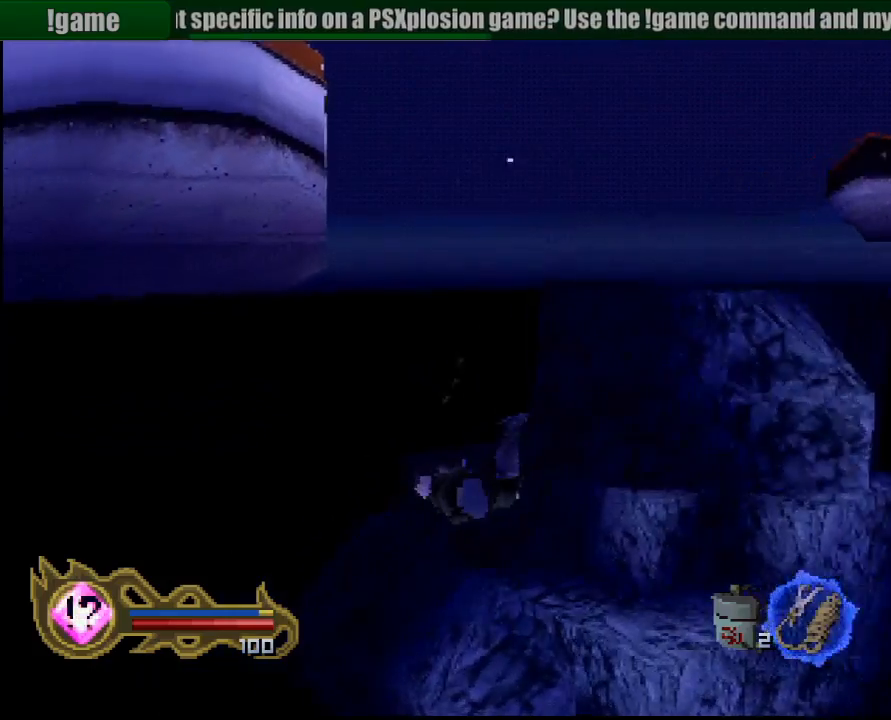
{"dt_ms": 500, "buttons": ["CROSS"], "left_stick": "center", "right_stick": "center", "button_events": [[17, "CROSS", "up"], [133, "CROSS", "down"], [250, "CROSS", "up"], [300, "CROSS", "down"], [417, "CROSS", "up"], [500, "CROSS", "down"]]}
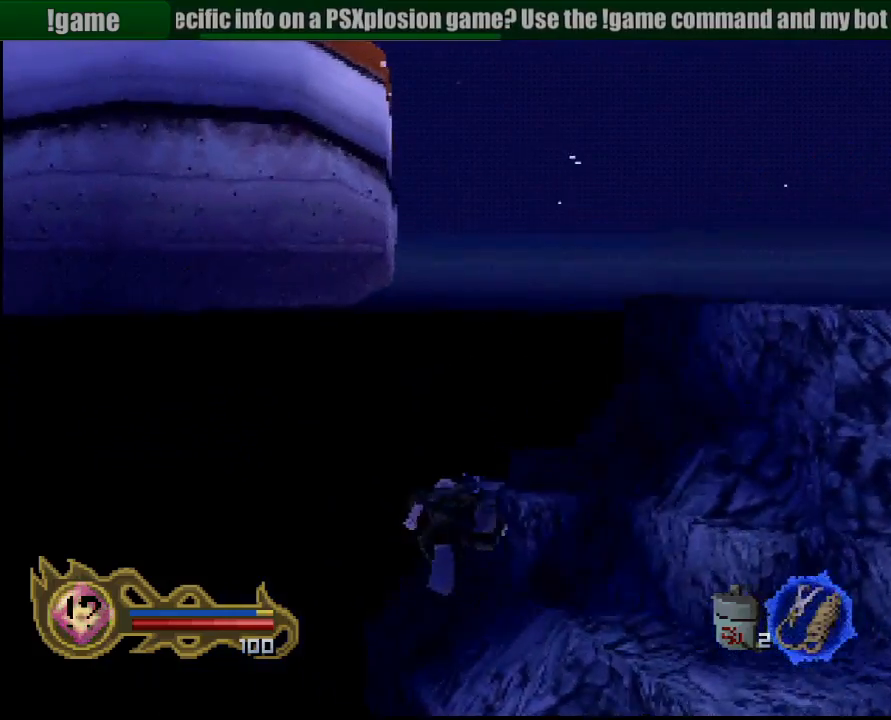
{"dt_ms": 500, "buttons": [], "left_stick": "center", "right_stick": "center", "button_events": [[100, "CROSS", "up"], [150, "CROSS", "down"], [300, "CROSS", "up"], [350, "CROSS", "down"], [467, "CROSS", "up"]]}
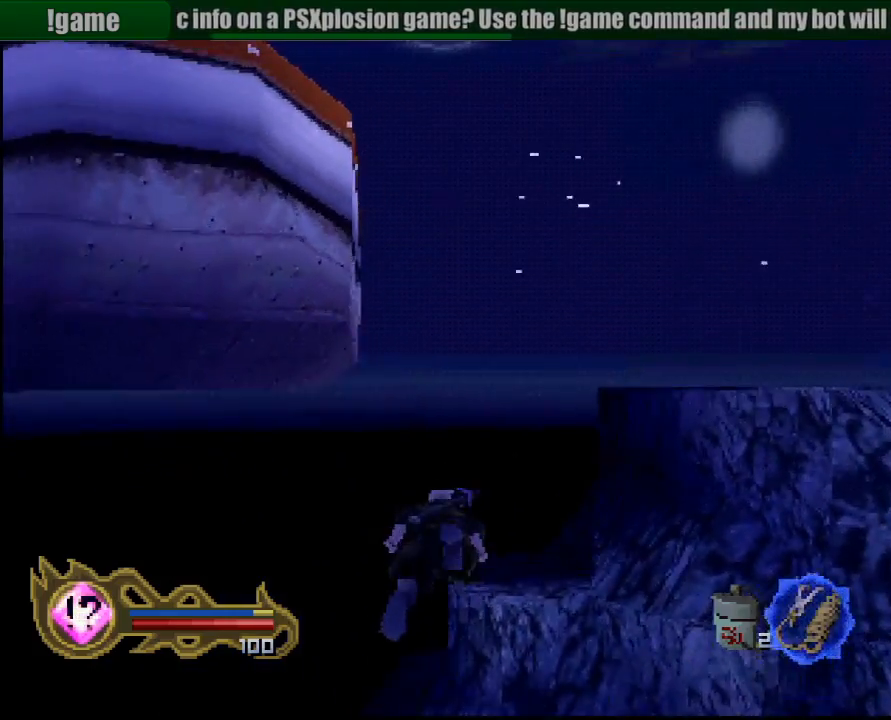
{"dt_ms": 500, "buttons": ["CROSS"], "left_stick": "center", "right_stick": "center", "button_events": [[50, "CROSS", "down"], [167, "CROSS", "up"], [217, "CROSS", "down"], [333, "CROSS", "up"], [400, "CROSS", "down"]]}
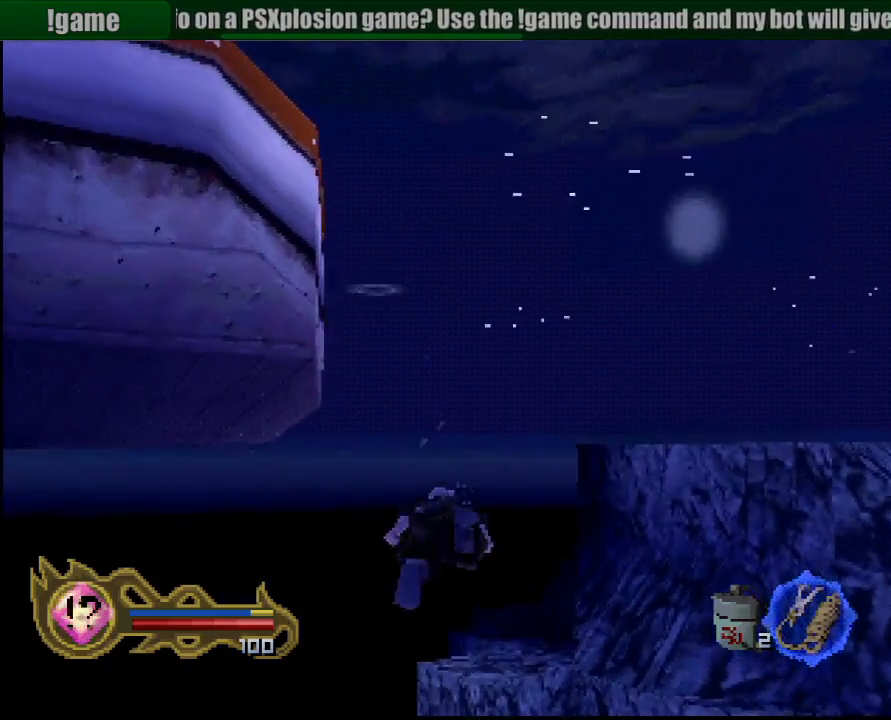
{"dt_ms": 500, "buttons": ["CROSS"], "left_stick": "center", "right_stick": "center", "button_events": [[17, "CROSS", "up"], [83, "CROSS", "down"], [167, "CROSS", "up"], [267, "CROSS", "down"], [333, "CROSS", "up"], [450, "CROSS", "down"]]}
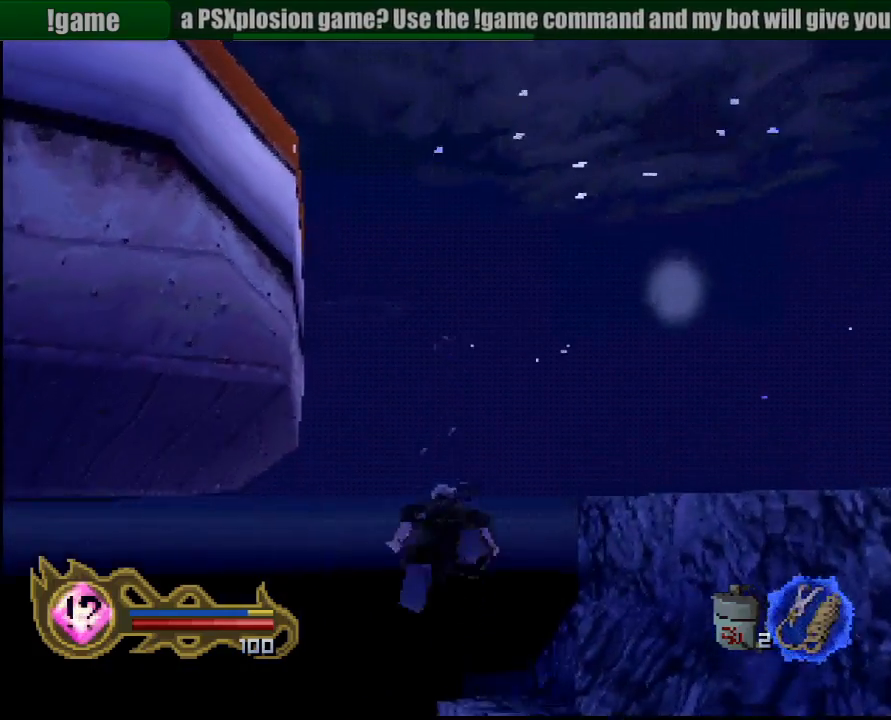
{"dt_ms": 1000, "buttons": [], "left_stick": "center", "right_stick": "center", "button_events": [[50, "CROSS", "up"], [117, "CROSS", "down"], [200, "CROSS", "up"], [283, "CROSS", "down"], [417, "CROSS", "up"], [483, "CROSS", "down"], [600, "CROSS", "up"], [683, "CROSS", "down"], [767, "CROSS", "up"], [867, "CROSS", "down"], [967, "CROSS", "up"]]}
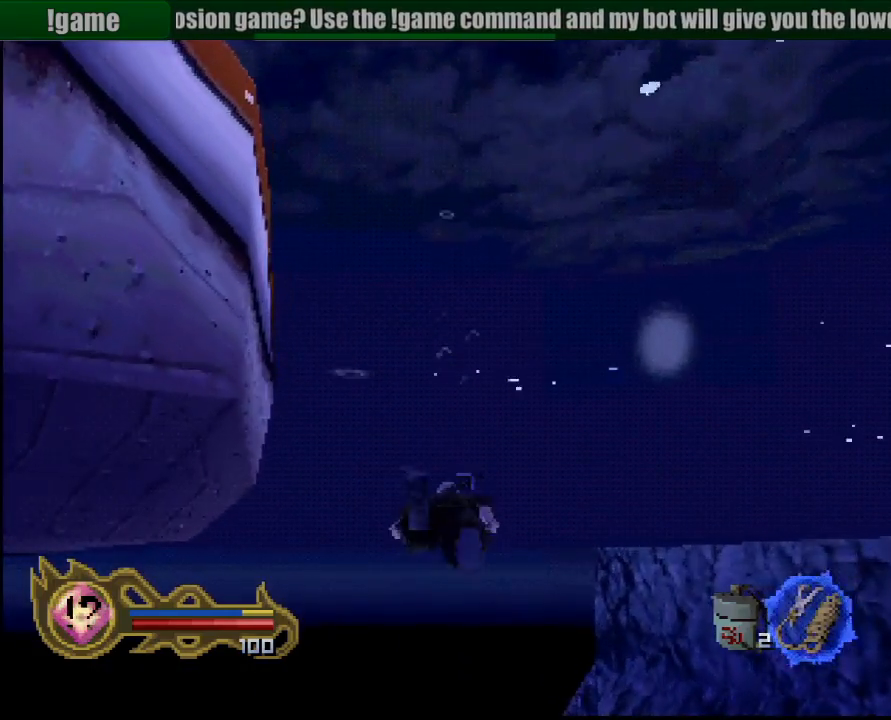
{"dt_ms": 500, "buttons": ["CROSS"], "left_stick": "center", "right_stick": "center", "button_events": [[67, "CROSS", "down"], [150, "CROSS", "up"], [250, "CROSS", "down"], [317, "CROSS", "up"], [417, "CROSS", "down"]]}
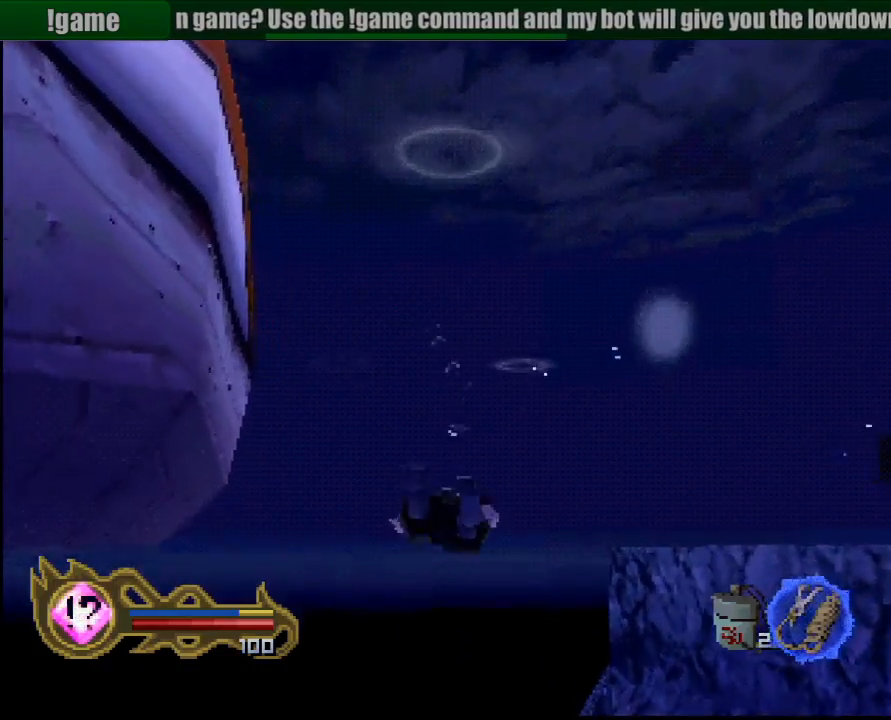
{"dt_ms": 500, "buttons": [], "left_stick": "center", "right_stick": "center", "button_events": [[17, "CROSS", "up"], [150, "CROSS", "down"], [183, "CROSS", "up"], [267, "CROSS", "down"], [333, "CROSS", "up"], [417, "CROSS", "down"], [483, "CROSS", "up"]]}
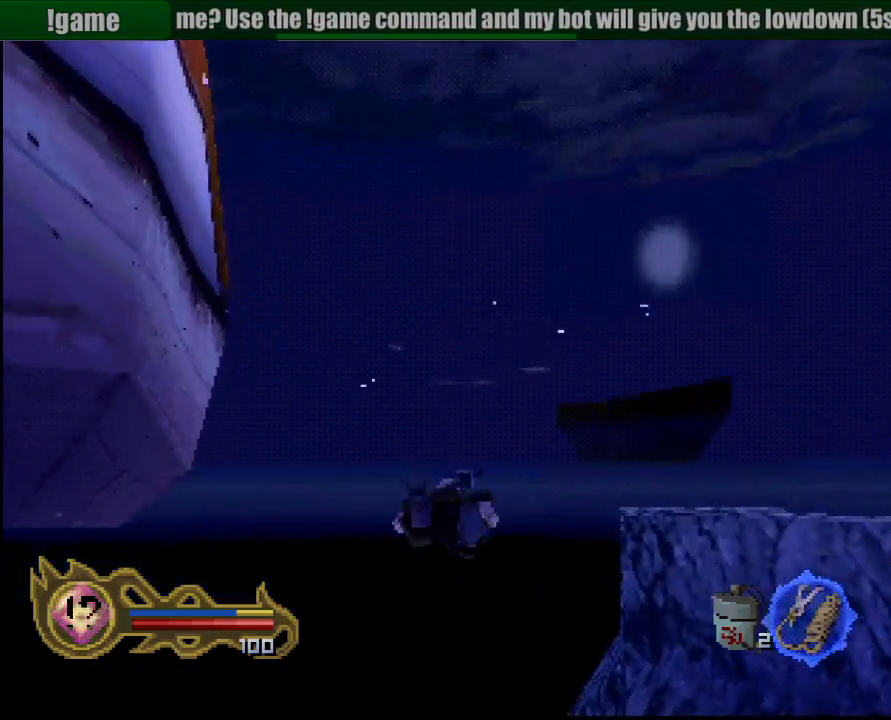
{"dt_ms": 500, "buttons": ["CROSS"], "left_stick": "center", "right_stick": "center", "button_events": [[100, "CROSS", "down"], [167, "CROSS", "up"], [250, "CROSS", "down"], [350, "CROSS", "up"], [483, "CROSS", "down"]]}
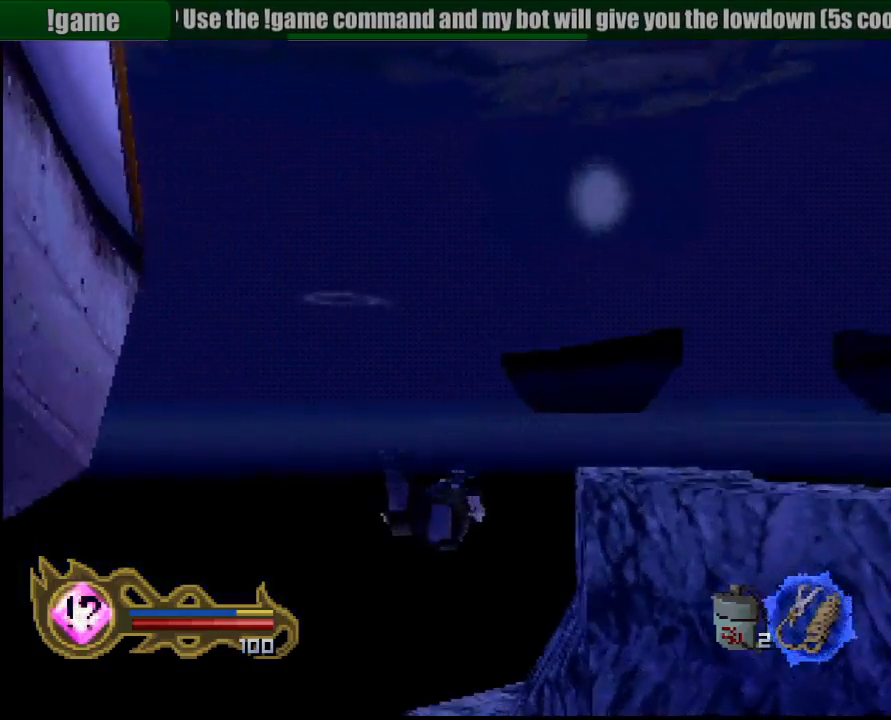
{"dt_ms": 500, "buttons": ["CROSS"], "left_stick": "center", "right_stick": "center", "button_events": [[17, "CROSS", "up"], [117, "CROSS", "down"], [200, "CROSS", "up"], [317, "CROSS", "down"], [367, "CROSS", "up"], [467, "CROSS", "down"]]}
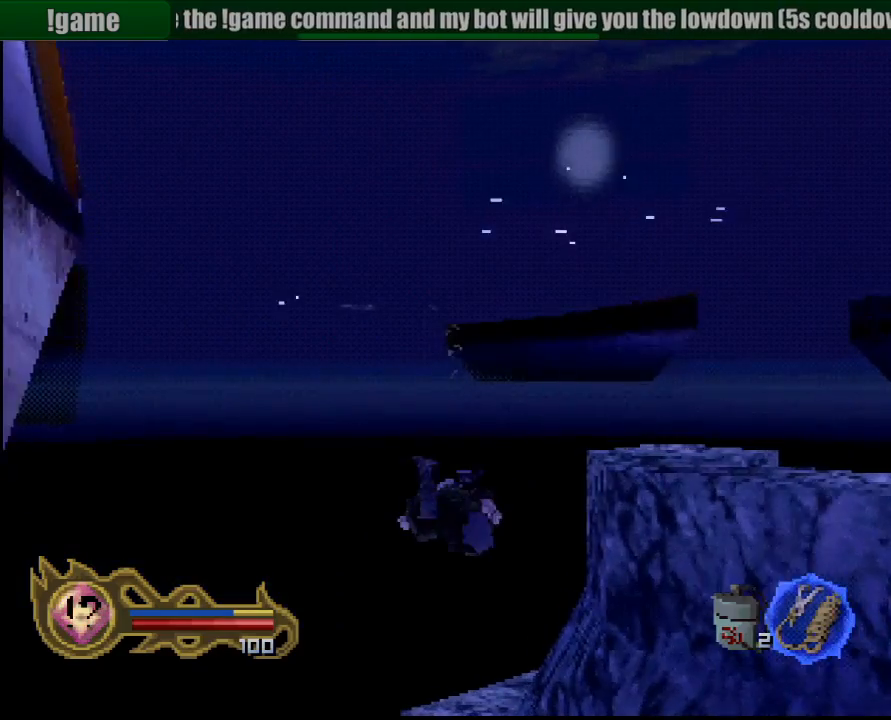
{"dt_ms": 500, "buttons": [], "left_stick": "left", "right_stick": "center", "button_events": [[50, "CROSS", "up"], [133, "CROSS", "down"], [233, "CROSS", "up"], [350, "CROSS", "down"], [400, "CROSS", "up"]]}
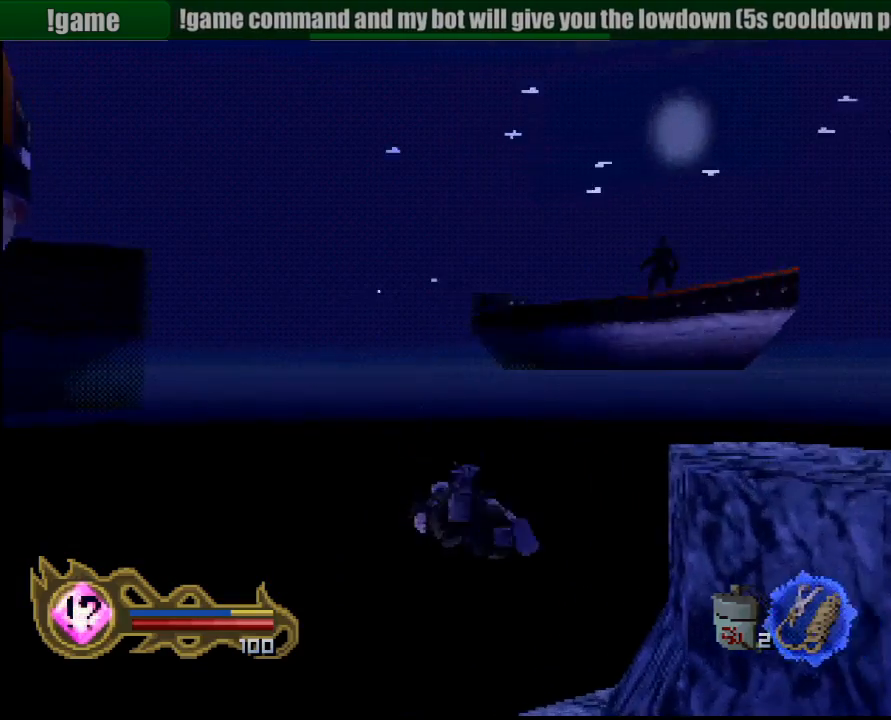
{"dt_ms": 1000, "buttons": ["CROSS"], "left_stick": "center", "right_stick": "center", "button_events": [[17, "CROSS", "down"], [83, "CROSS", "up"], [200, "CROSS", "down"], [300, "CROSS", "up"], [417, "CROSS", "down"], [500, "CROSS", "up"], [583, "CROSS", "down"], [700, "CROSS", "up"], [783, "CROSS", "down"], [883, "CROSS", "up"], [967, "CROSS", "down"]]}
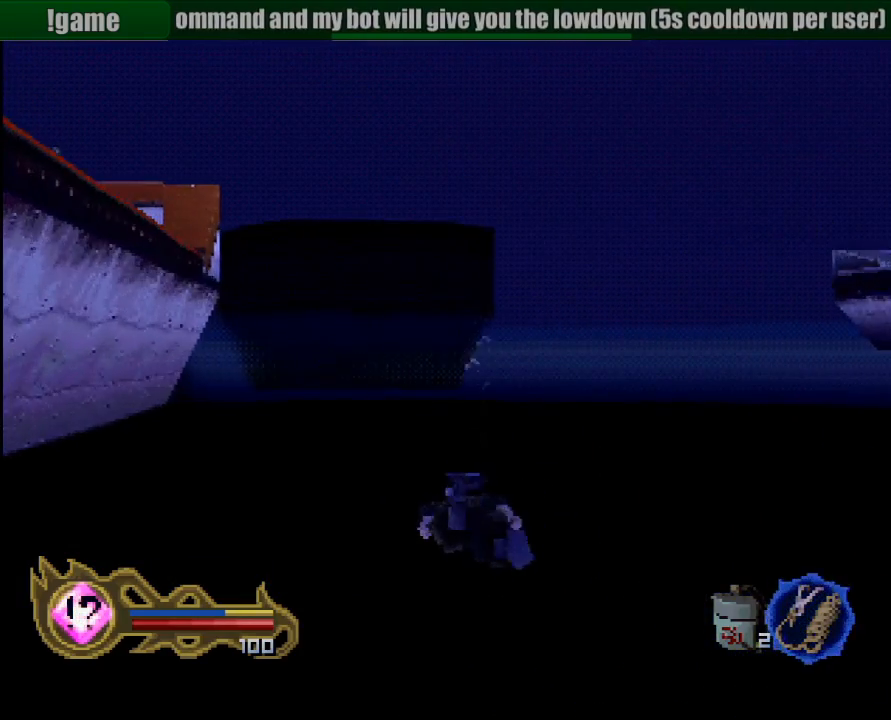
{"dt_ms": 500, "buttons": [], "left_stick": "center", "right_stick": "center", "button_events": [[83, "CROSS", "up"], [167, "CROSS", "down"], [267, "CROSS", "up"], [367, "CROSS", "down"], [500, "CROSS", "up"]]}
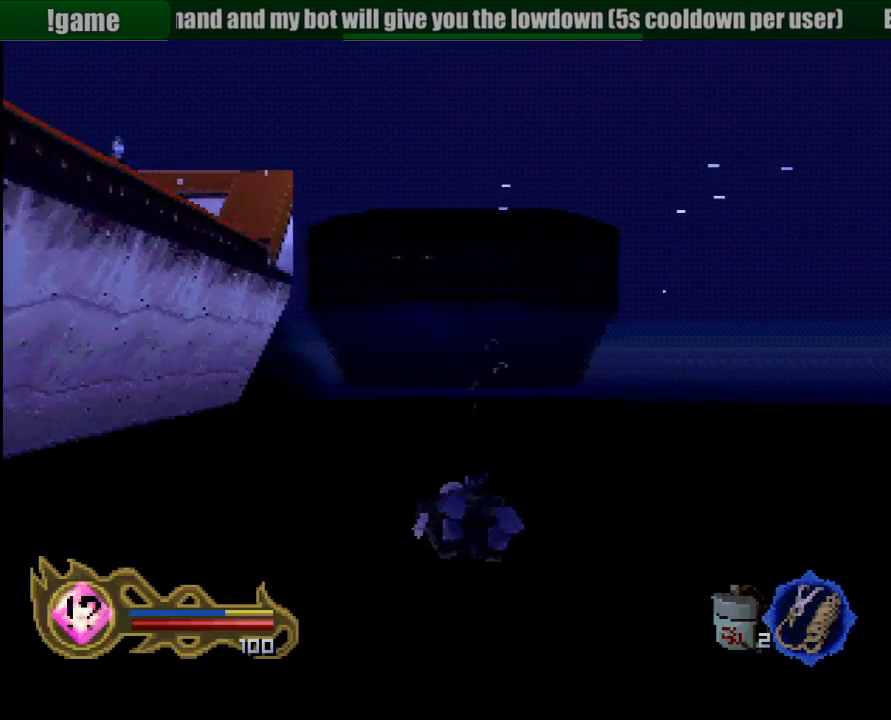
{"dt_ms": 500, "buttons": [], "left_stick": "center", "right_stick": "center", "button_events": [[67, "CROSS", "down"], [150, "CROSS", "up"], [250, "CROSS", "down"], [350, "CROSS", "up"], [450, "CROSS", "down"], [500, "CROSS", "up"]]}
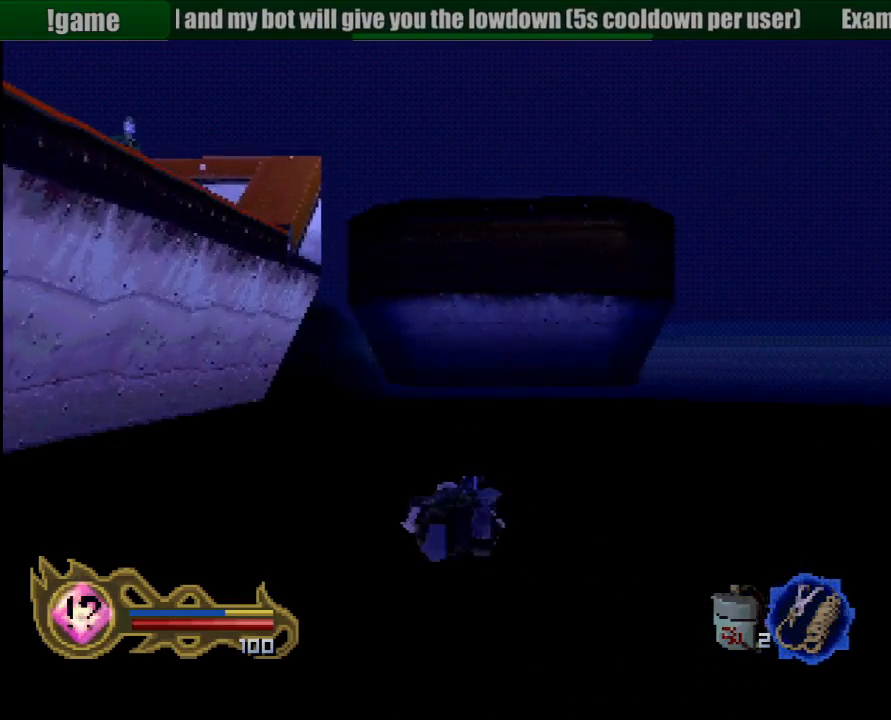
{"dt_ms": 500, "buttons": ["CROSS"], "left_stick": "center", "right_stick": "center", "button_events": [[150, "CROSS", "down"], [233, "CROSS", "up"], [333, "CROSS", "down"], [383, "CROSS", "up"], [500, "CROSS", "down"]]}
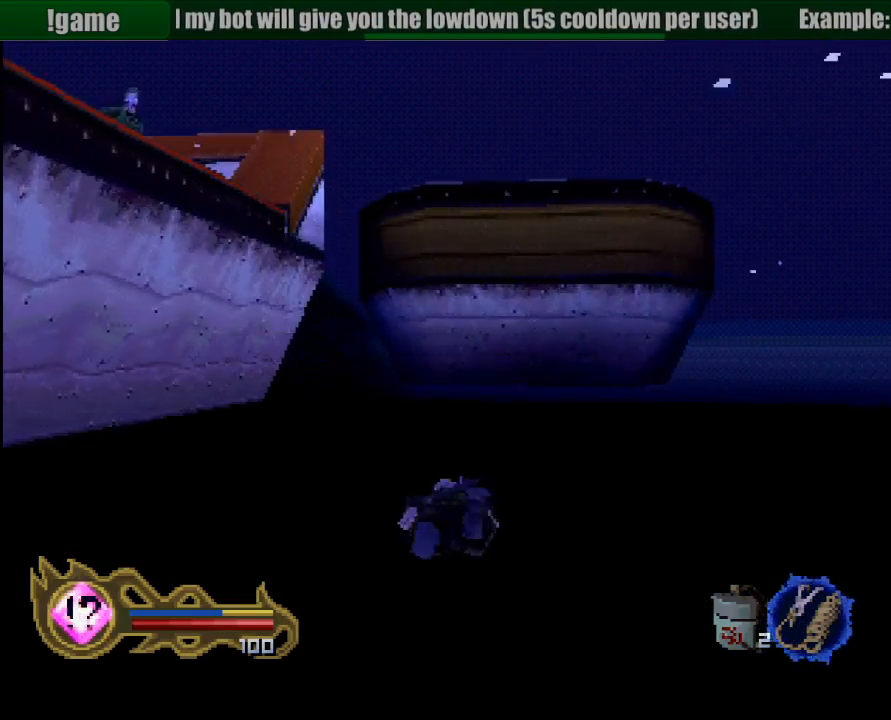
{"dt_ms": 500, "buttons": [], "left_stick": "right", "right_stick": "center", "button_events": [[67, "CROSS", "up"], [183, "CROSS", "down"], [283, "CROSS", "up"], [350, "CROSS", "down"], [433, "CROSS", "up"]]}
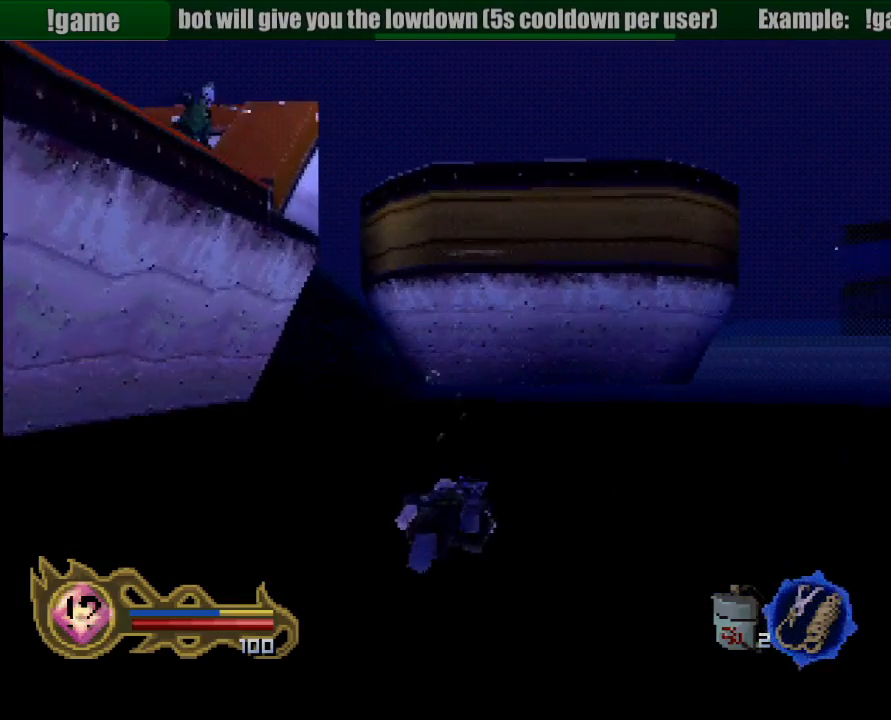
{"dt_ms": 1000, "buttons": [], "left_stick": "center", "right_stick": "center", "button_events": [[50, "CROSS", "down"], [183, "CROSS", "up"], [250, "CROSS", "down"], [350, "CROSS", "up"], [433, "CROSS", "down"], [533, "CROSS", "up"], [633, "CROSS", "down"], [733, "CROSS", "up"], [850, "CROSS", "down"], [917, "CROSS", "up"]]}
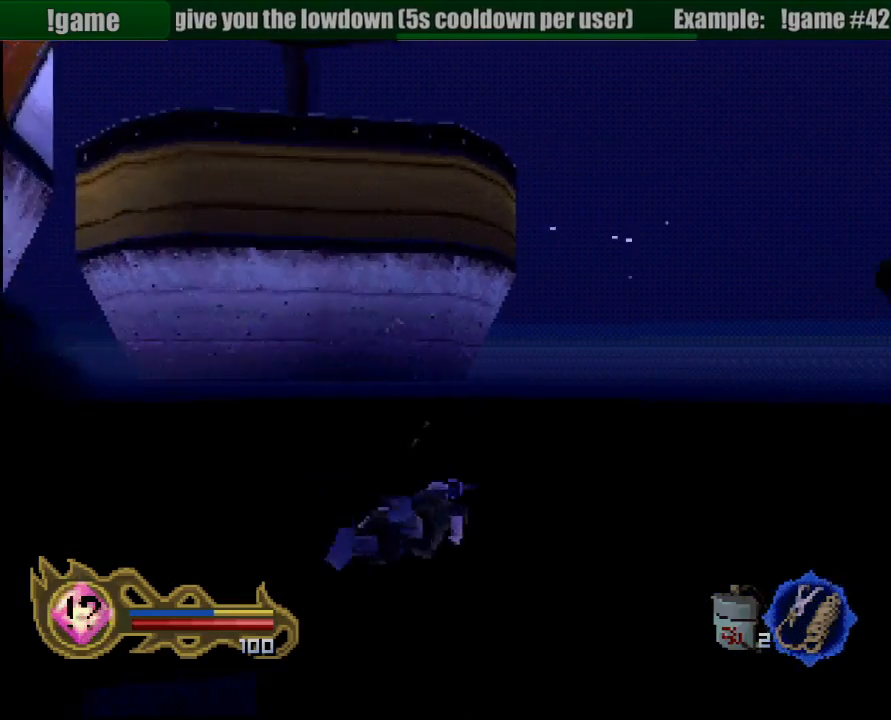
{"dt_ms": 1000, "buttons": [], "left_stick": "center", "right_stick": "center", "button_events": [[17, "CROSS", "down"], [133, "CROSS", "up"], [200, "CROSS", "down"], [300, "CROSS", "up"], [400, "CROSS", "down"], [483, "CROSS", "up"], [600, "CROSS", "down"], [650, "CROSS", "up"], [783, "CROSS", "down"], [883, "CROSS", "up"], [950, "CROSS", "down"], [1000, "CROSS", "up"]]}
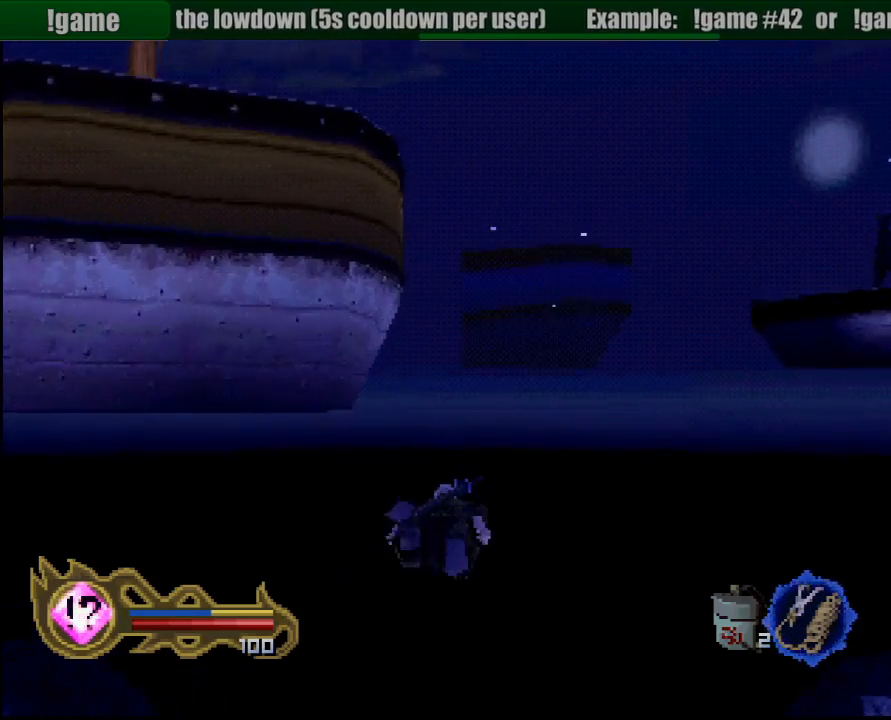
{"dt_ms": 500, "buttons": ["CROSS"], "left_stick": "center", "right_stick": "center", "button_events": [[117, "CROSS", "down"], [183, "CROSS", "up"], [300, "CROSS", "down"], [367, "CROSS", "up"], [483, "CROSS", "down"]]}
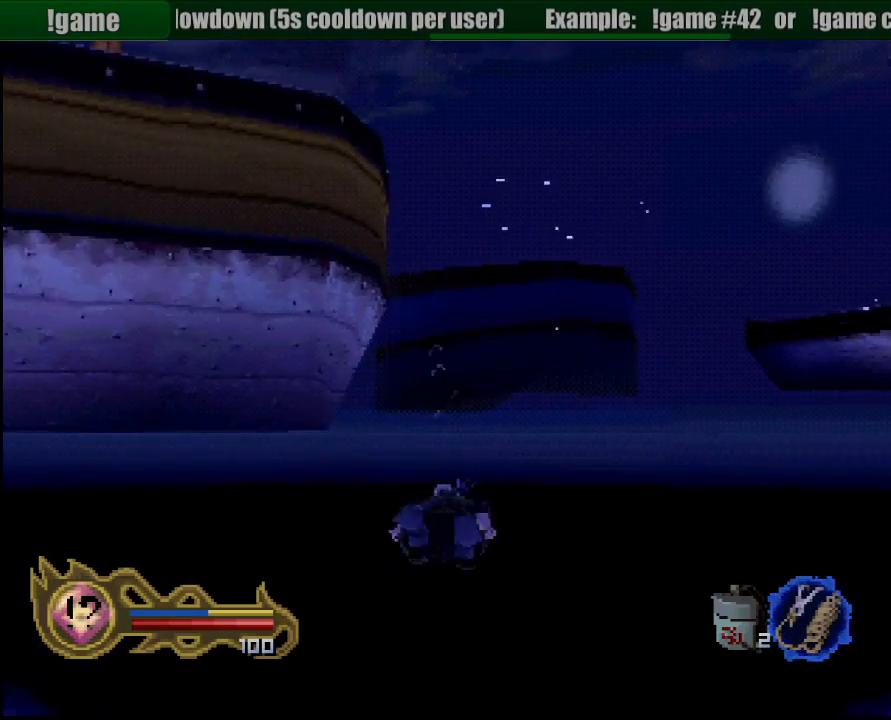
{"dt_ms": 500, "buttons": [], "left_stick": "center", "right_stick": "center", "button_events": [[50, "CROSS", "up"], [150, "CROSS", "down"], [217, "CROSS", "up"], [317, "CROSS", "down"], [433, "CROSS", "up"]]}
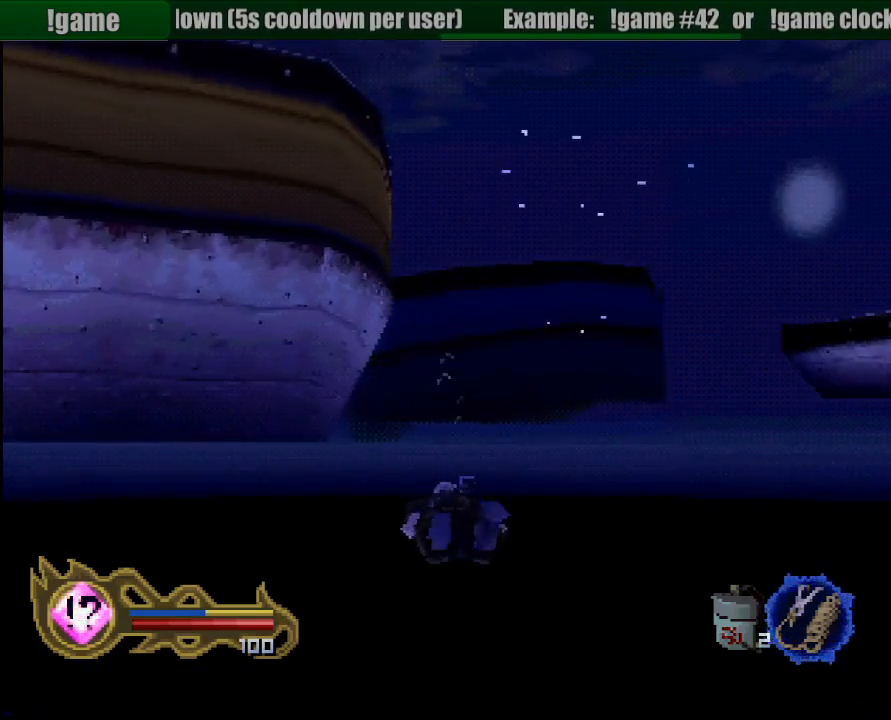
{"dt_ms": 500, "buttons": [], "left_stick": "center", "right_stick": "center", "button_events": [[17, "CROSS", "down"], [100, "CROSS", "up"], [200, "CROSS", "down"], [300, "CROSS", "up"], [400, "CROSS", "down"], [467, "CROSS", "up"]]}
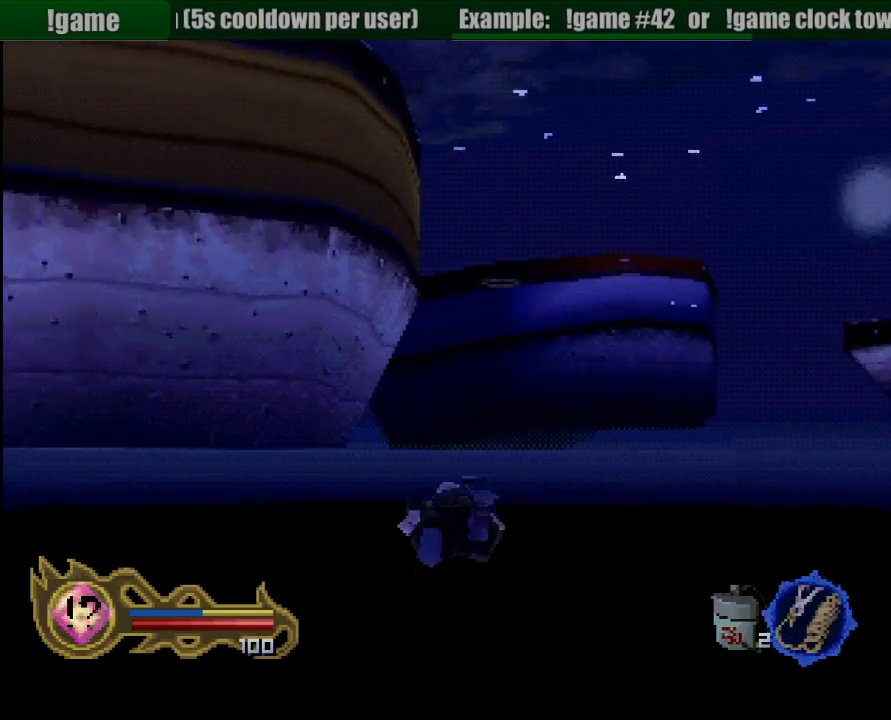
{"dt_ms": 500, "buttons": ["CROSS"], "left_stick": "center", "right_stick": "center", "button_events": [[83, "CROSS", "down"], [150, "CROSS", "up"], [283, "CROSS", "down"], [383, "CROSS", "up"], [467, "CROSS", "down"]]}
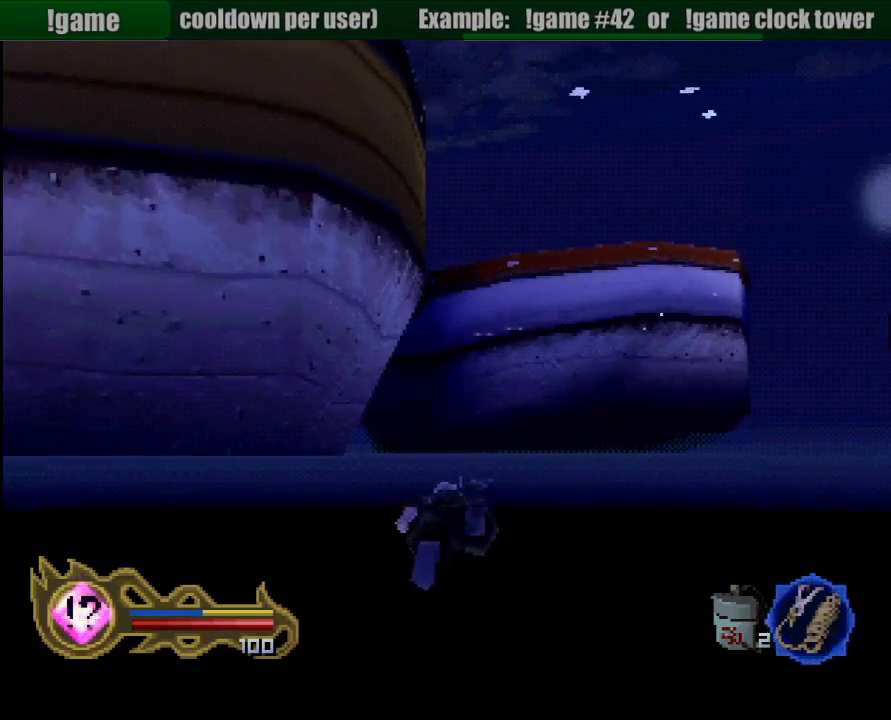
{"dt_ms": 500, "buttons": [], "left_stick": "center", "right_stick": "center", "button_events": [[50, "CROSS", "up"], [150, "CROSS", "down"], [250, "CROSS", "up"], [333, "CROSS", "down"], [450, "CROSS", "up"]]}
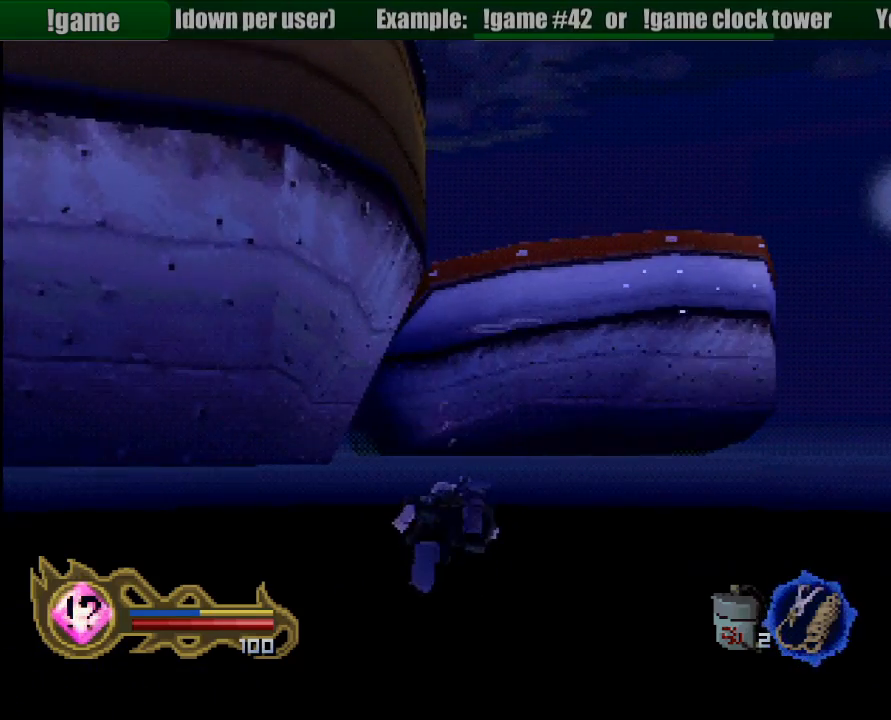
{"dt_ms": 500, "buttons": [], "left_stick": "center", "right_stick": "center", "button_events": [[50, "CROSS", "down"], [133, "CROSS", "up"], [233, "CROSS", "down"], [317, "CROSS", "up"], [417, "CROSS", "down"], [483, "CROSS", "up"]]}